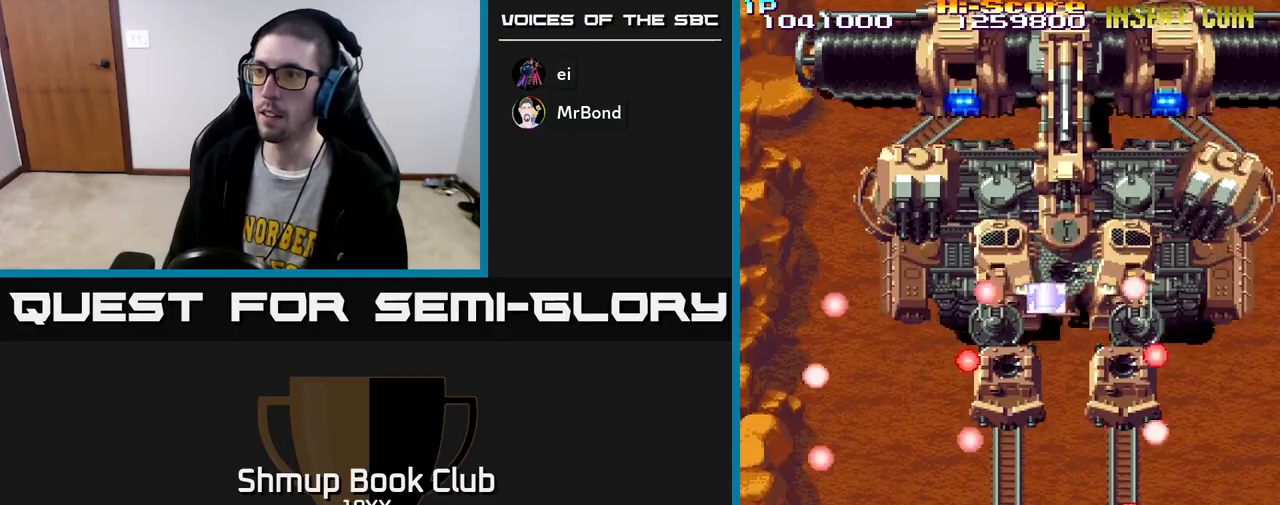
Gameplay with a controller (Xbox layout); each line is a JSON object with the inputs held at the frame after it. "events" lists button and stick changes between this image and that frame as [ms after this image, input, new state], when the widget could be followed in between.
{"buttons": ["A", "X", "R2", "DPAD_RIGHT"], "left_stick": "center", "right_stick": "center", "events": [[483, "DPAD_RIGHT", "down"]]}
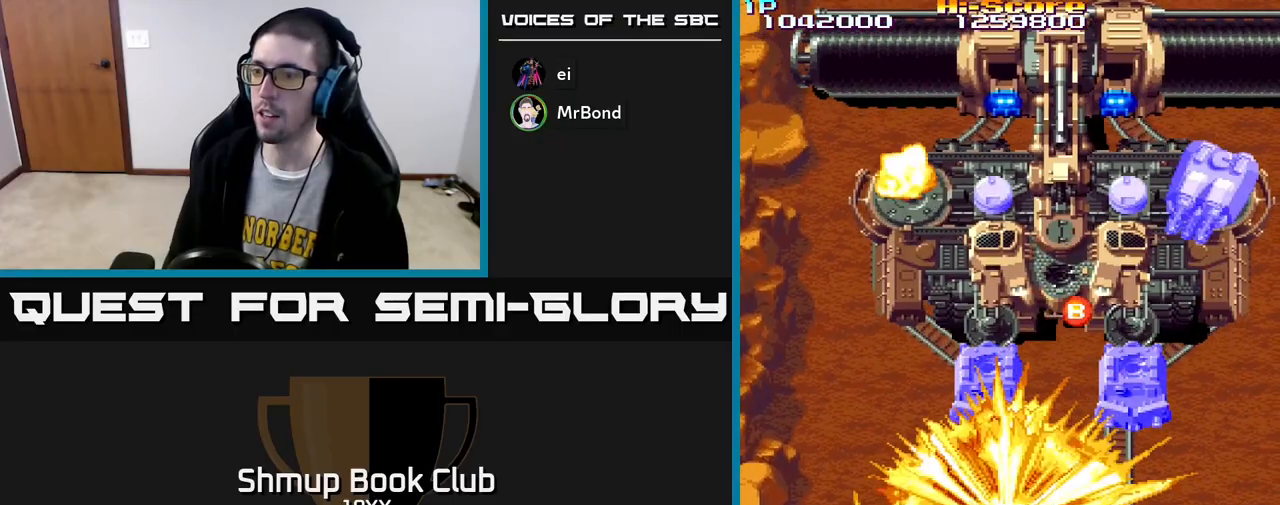
{"buttons": ["A", "X", "R2", "DPAD_UP"], "left_stick": "center", "right_stick": "center", "events": [[50, "DPAD_UP", "down"], [383, "DPAD_RIGHT", "up"]]}
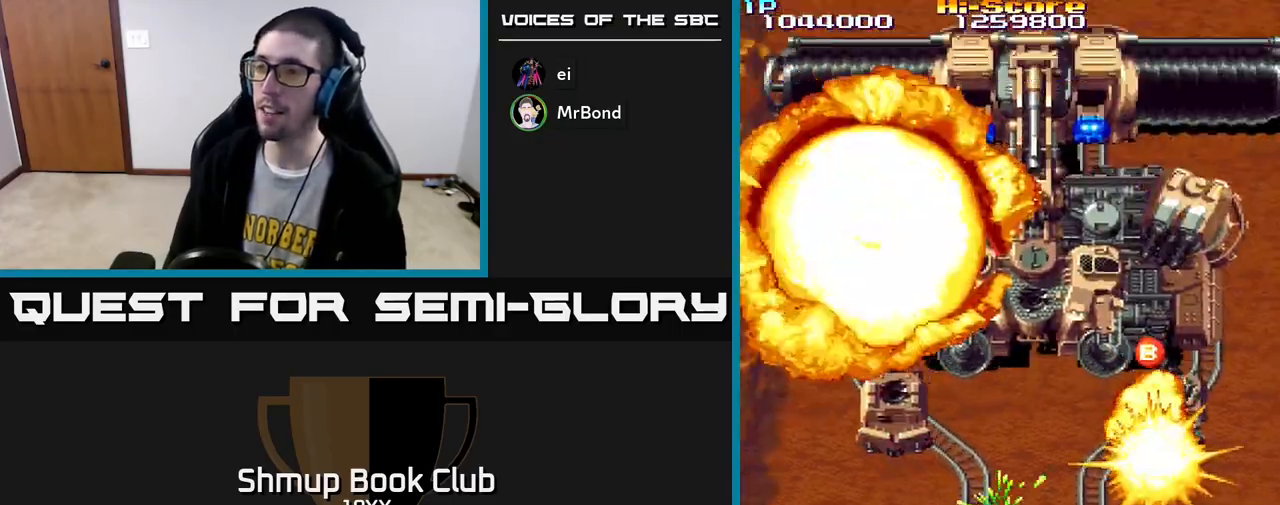
{"buttons": ["R2", "DPAD_RIGHT"], "left_stick": "center", "right_stick": "center", "events": [[50, "X", "up"], [67, "DPAD_RIGHT", "down"], [83, "A", "up"], [367, "DPAD_UP", "up"]]}
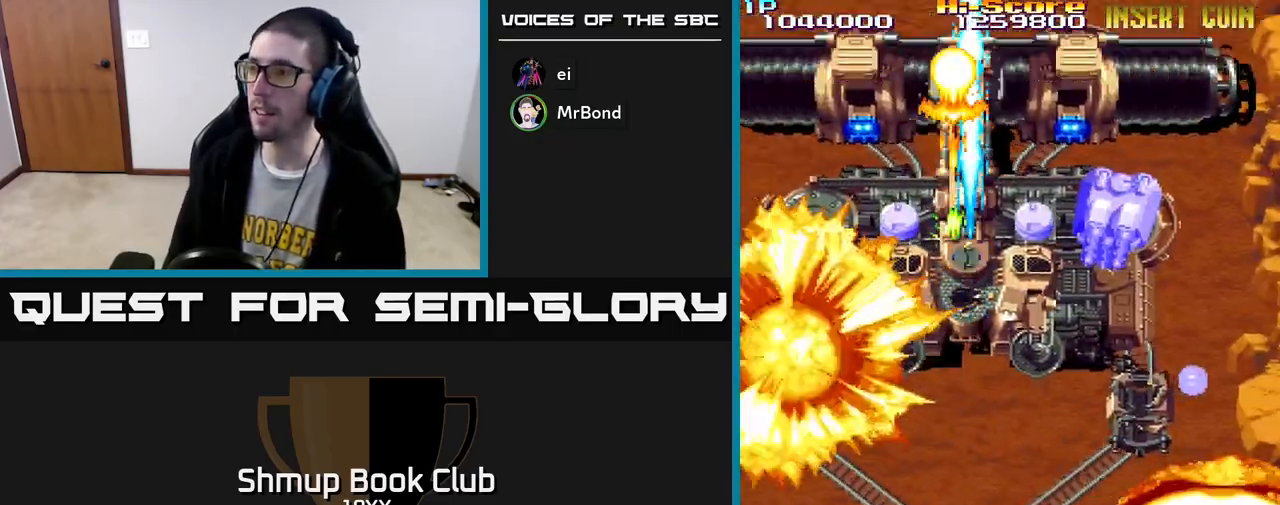
{"buttons": ["R2", "DPAD_DOWN"], "left_stick": "center", "right_stick": "center", "events": [[217, "DPAD_UP", "down"], [367, "DPAD_UP", "up"], [450, "DPAD_DOWN", "down"], [500, "DPAD_RIGHT", "up"]]}
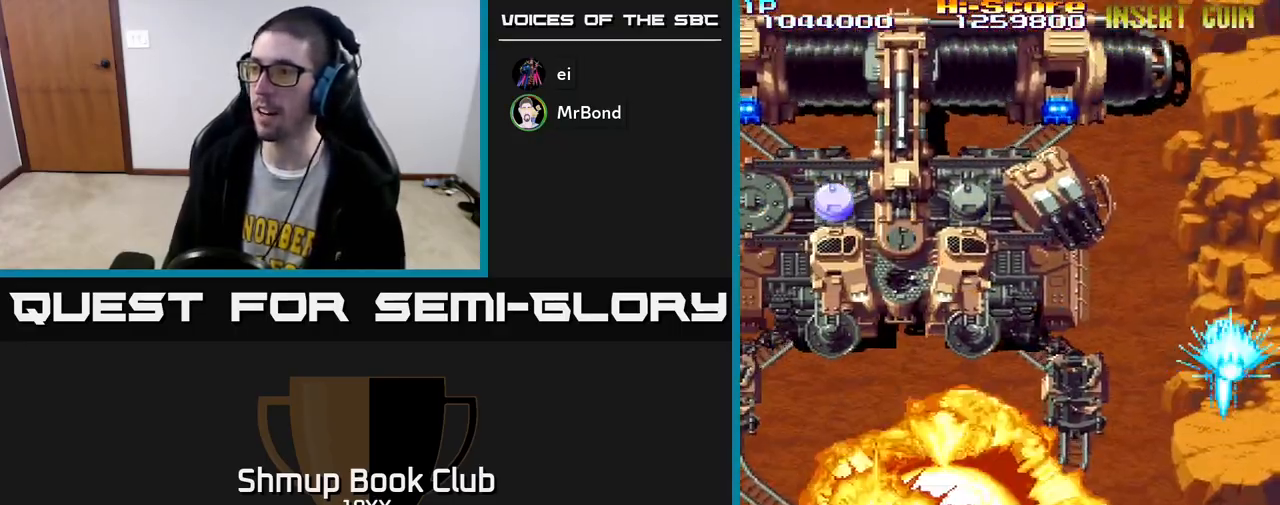
{"buttons": ["R2", "DPAD_LEFT"], "left_stick": "center", "right_stick": "center", "events": [[50, "DPAD_LEFT", "down"], [117, "DPAD_DOWN", "up"]]}
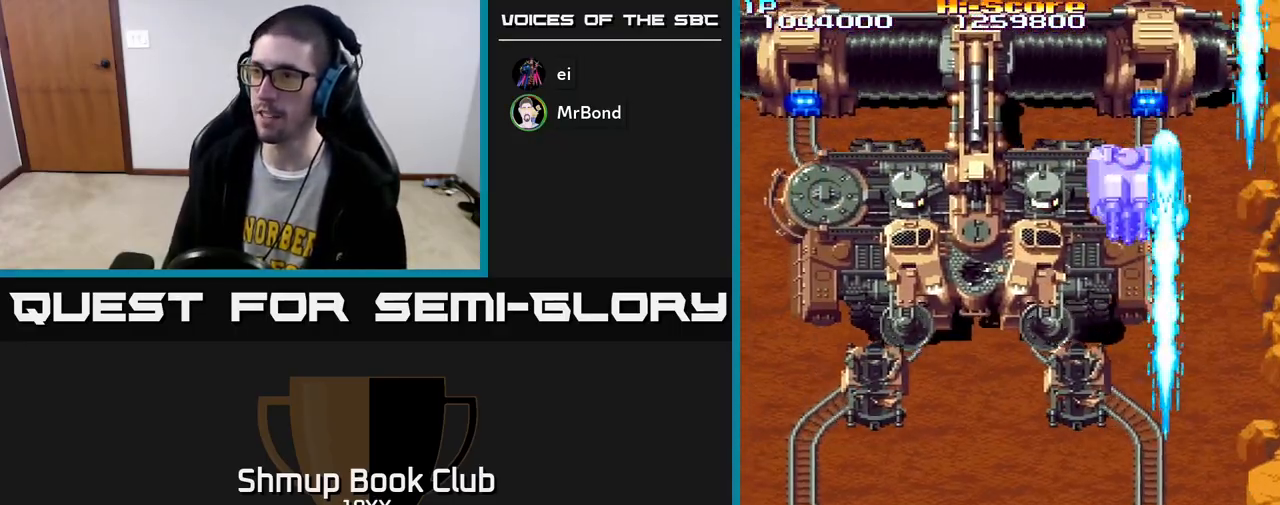
{"buttons": ["R2", "DPAD_UP", "DPAD_LEFT"], "left_stick": "center", "right_stick": "center", "events": [[50, "DPAD_LEFT", "up"], [67, "DPAD_RIGHT", "down"], [117, "DPAD_DOWN", "down"], [183, "DPAD_RIGHT", "up"], [300, "DPAD_LEFT", "down"], [333, "DPAD_DOWN", "up"], [383, "DPAD_UP", "down"]]}
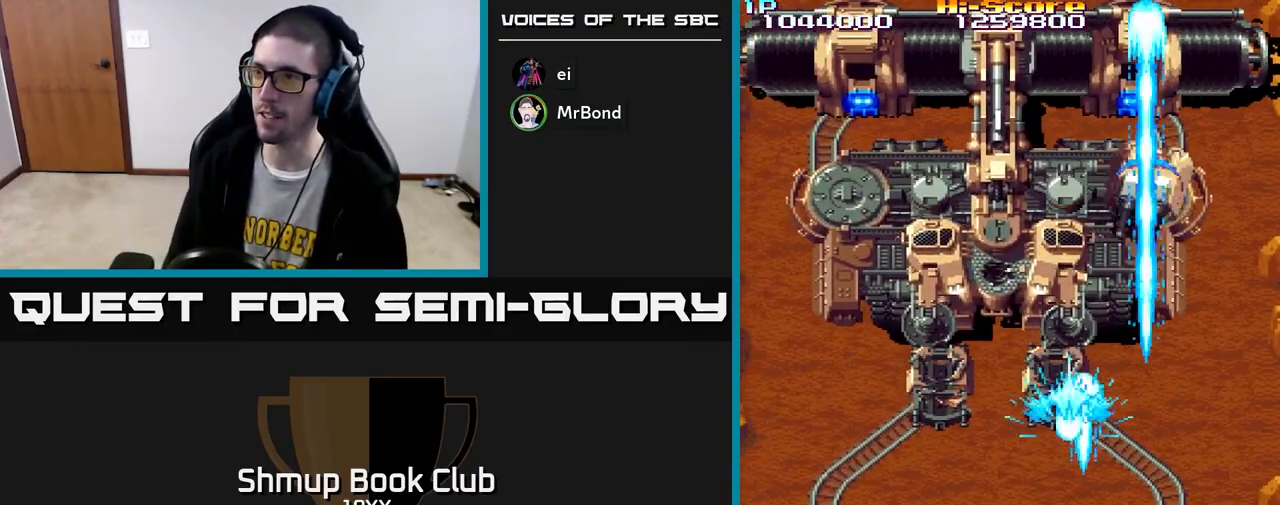
{"buttons": ["R2", "DPAD_DOWN", "DPAD_LEFT"], "left_stick": "center", "right_stick": "center", "events": [[17, "DPAD_LEFT", "up"], [67, "DPAD_RIGHT", "down"], [283, "DPAD_UP", "up"], [333, "DPAD_DOWN", "down"], [333, "DPAD_RIGHT", "up"], [467, "DPAD_LEFT", "down"]]}
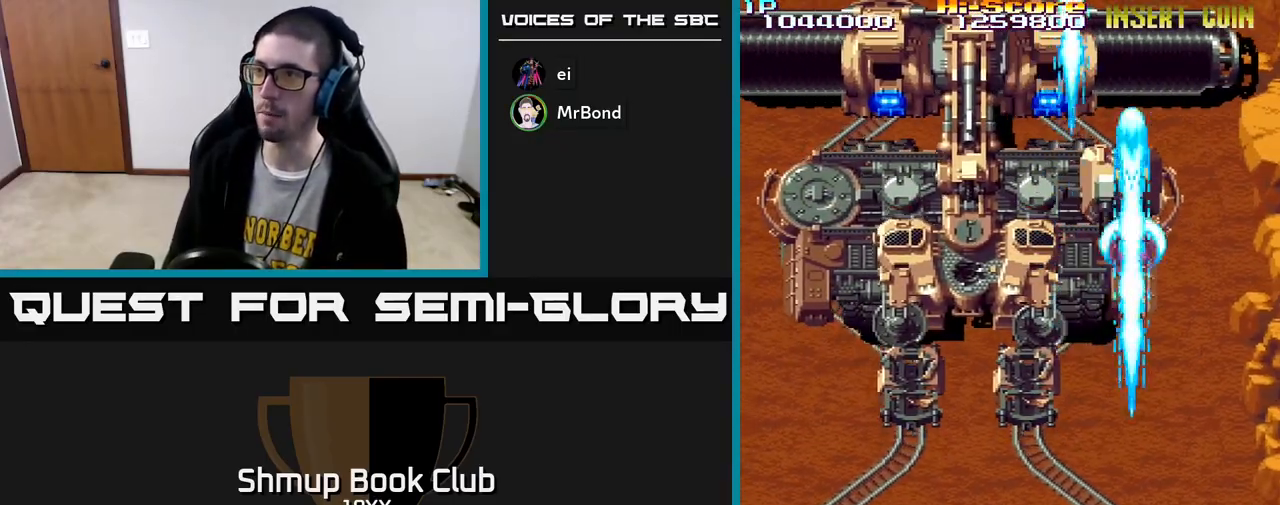
{"buttons": ["R2", "DPAD_DOWN"], "left_stick": "center", "right_stick": "center", "events": [[33, "DPAD_LEFT", "up"], [117, "A", "down"], [233, "DPAD_DOWN", "up"], [267, "DPAD_UP", "down"], [350, "A", "up"], [417, "DPAD_RIGHT", "down"], [450, "DPAD_UP", "up"], [483, "DPAD_DOWN", "down"], [500, "DPAD_RIGHT", "up"]]}
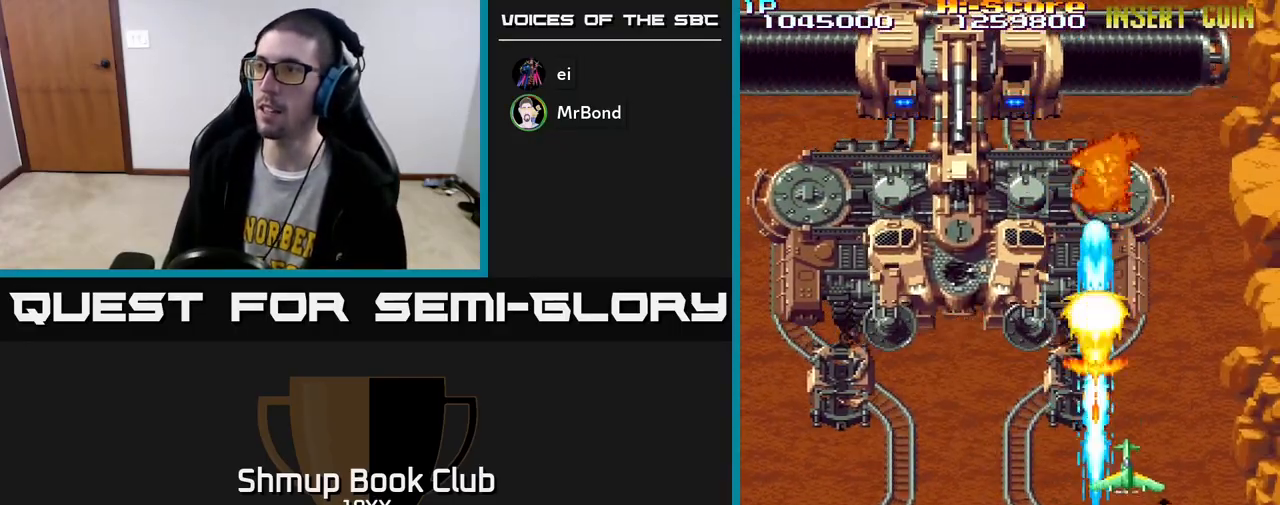
{"buttons": ["R2", "DPAD_UP"], "left_stick": "center", "right_stick": "center", "events": [[67, "DPAD_LEFT", "down"], [150, "DPAD_DOWN", "up"], [217, "DPAD_UP", "down"], [467, "DPAD_LEFT", "up"]]}
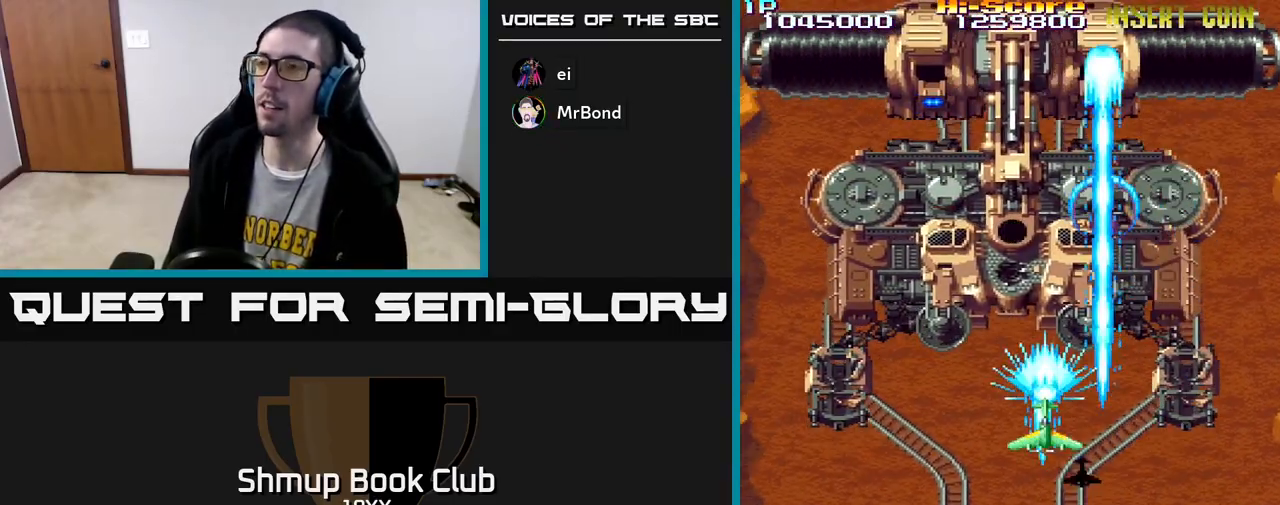
{"buttons": ["A", "R2"], "left_stick": "center", "right_stick": "center", "events": [[50, "DPAD_RIGHT", "down"], [117, "DPAD_UP", "up"], [167, "DPAD_DOWN", "down"], [167, "DPAD_RIGHT", "up"], [333, "DPAD_DOWN", "up"], [417, "A", "down"]]}
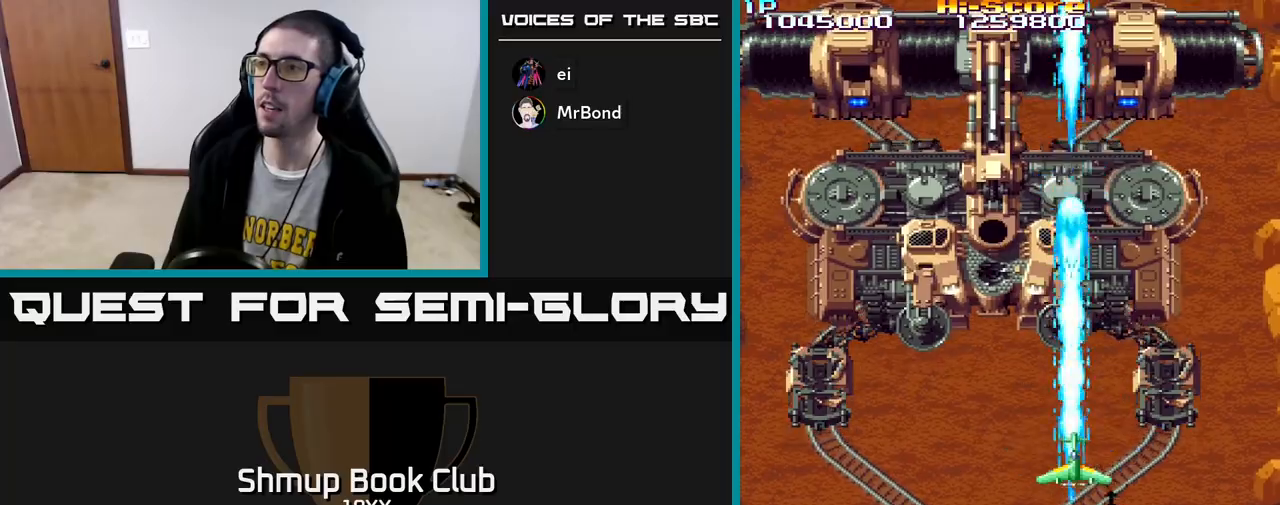
{"buttons": ["R2", "DPAD_DOWN"], "left_stick": "center", "right_stick": "center"}
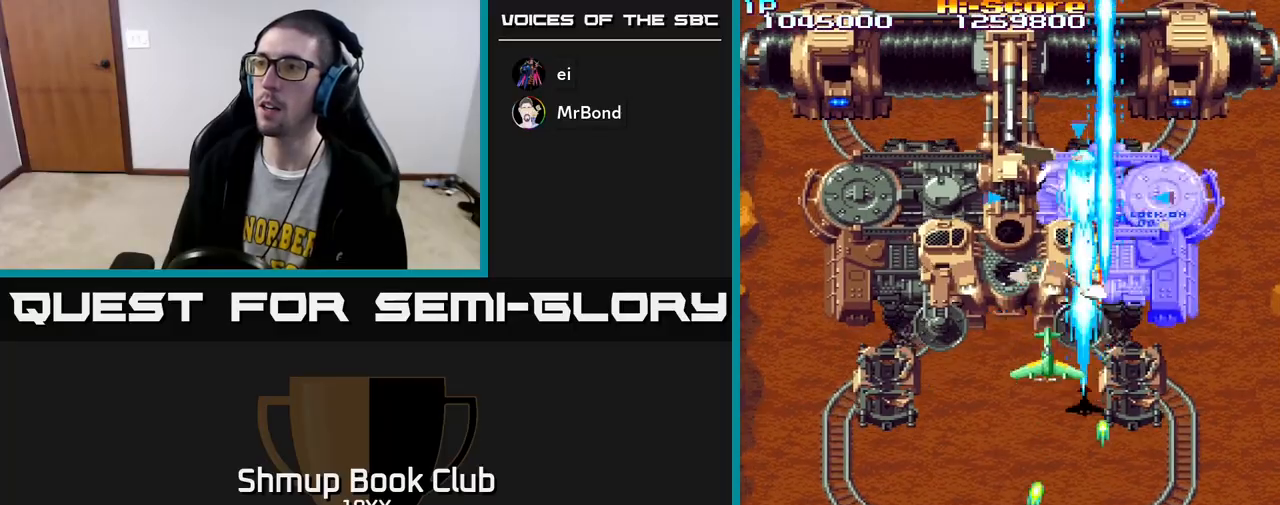
{"buttons": ["R2"], "left_stick": "center", "right_stick": "center", "events": [[83, "DPAD_RIGHT", "down"], [167, "DPAD_RIGHT", "up"], [183, "DPAD_DOWN", "up"], [250, "DPAD_UP", "down"], [333, "DPAD_RIGHT", "down"], [350, "DPAD_UP", "up"], [383, "DPAD_RIGHT", "up"]]}
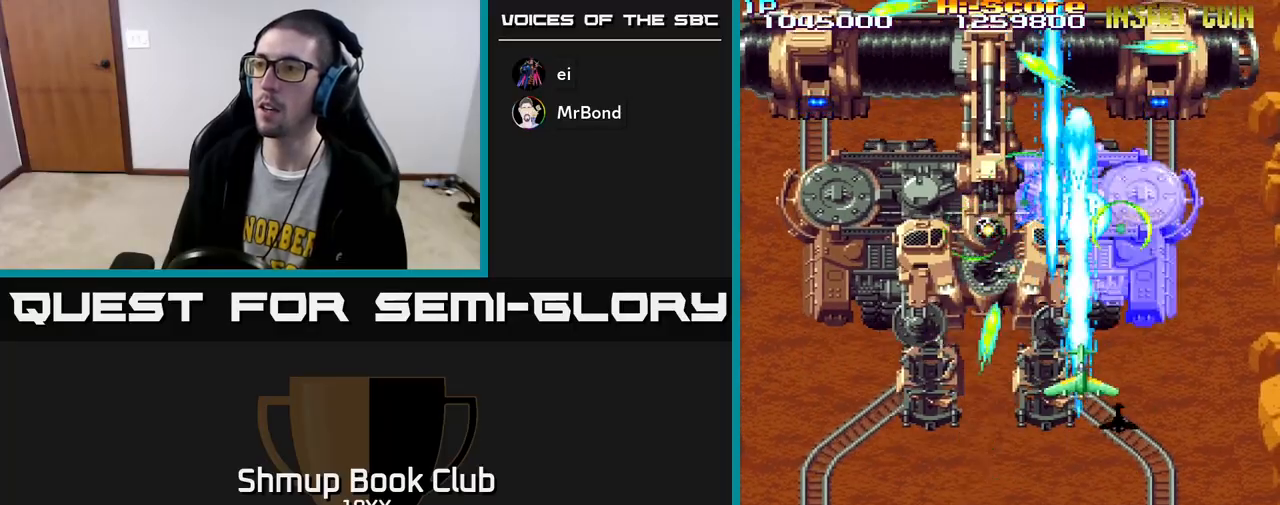
{"buttons": ["R2", "DPAD_DOWN"], "left_stick": "center", "right_stick": "center", "events": [[183, "DPAD_LEFT", "down"], [233, "DPAD_LEFT", "up"], [483, "DPAD_DOWN", "down"]]}
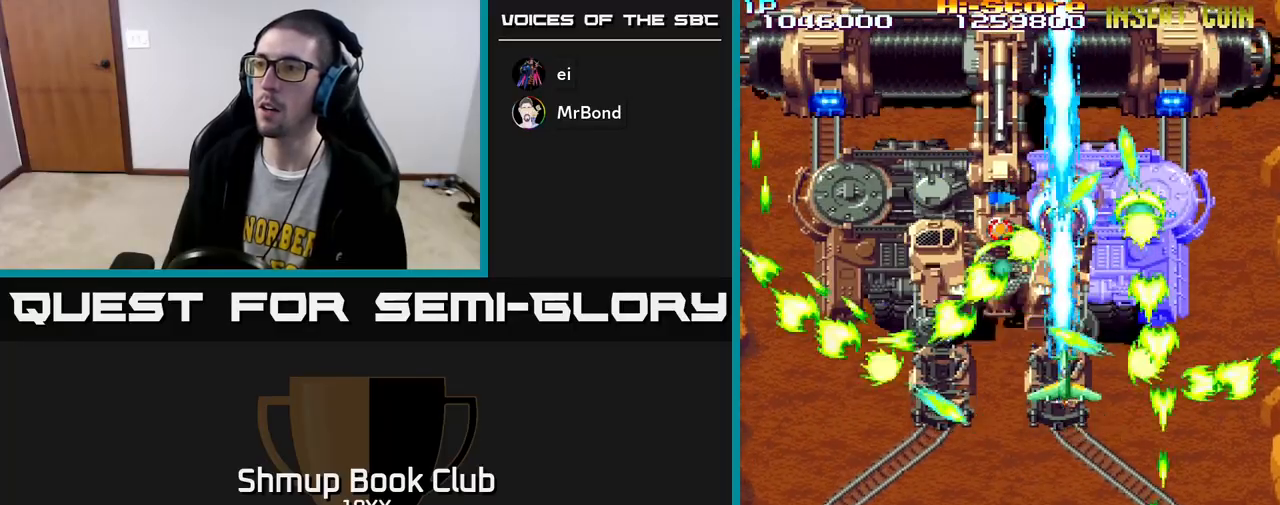
{"buttons": ["R2", "DPAD_DOWN"], "left_stick": "center", "right_stick": "center", "events": []}
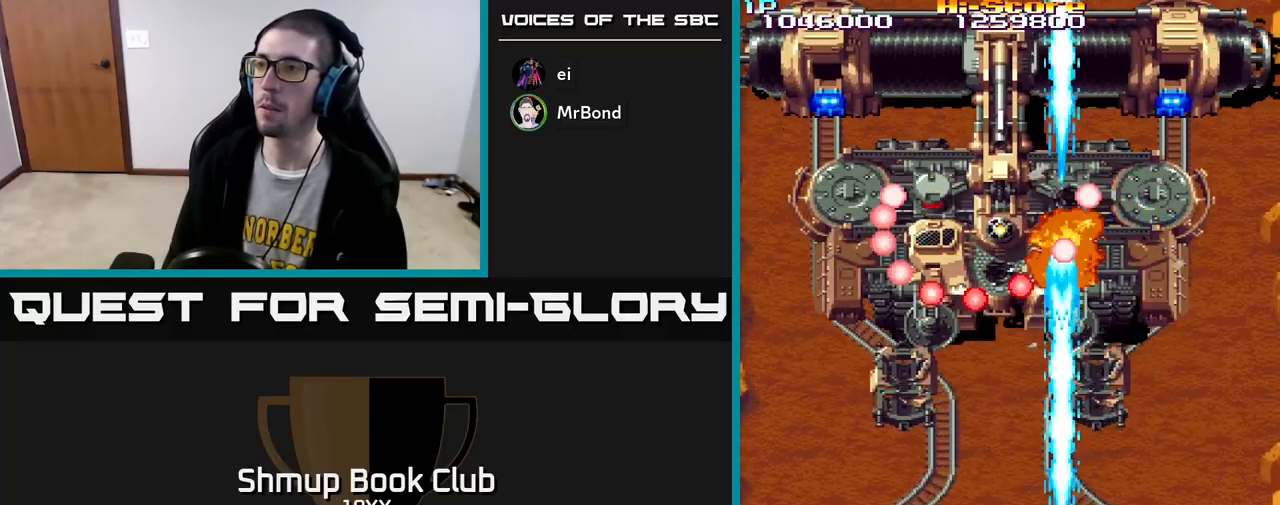
{"buttons": ["R2"], "left_stick": "center", "right_stick": "center", "events": [[67, "DPAD_DOWN", "up"], [200, "DPAD_LEFT", "down"], [267, "DPAD_DOWN", "down"], [383, "DPAD_LEFT", "up"], [450, "DPAD_RIGHT", "down"], [483, "DPAD_DOWN", "up"], [500, "DPAD_RIGHT", "up"]]}
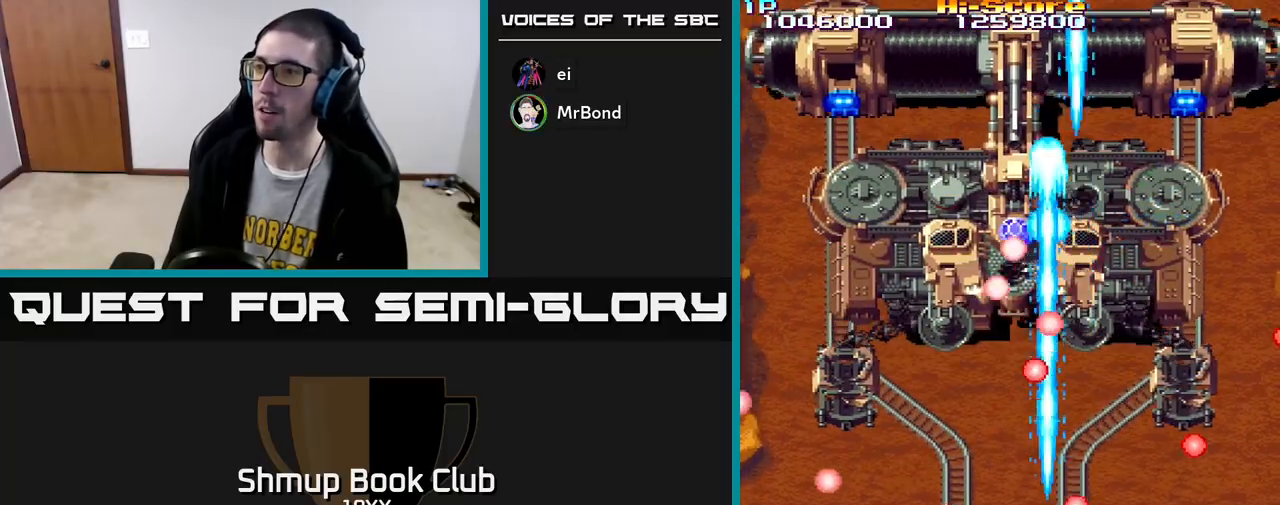
{"buttons": ["R2", "DPAD_DOWN"], "left_stick": "center", "right_stick": "center", "events": [[50, "A", "down"], [117, "DPAD_UP", "down"], [217, "DPAD_LEFT", "down"], [267, "DPAD_UP", "up"], [400, "A", "up"], [417, "DPAD_DOWN", "down"], [450, "DPAD_LEFT", "up"]]}
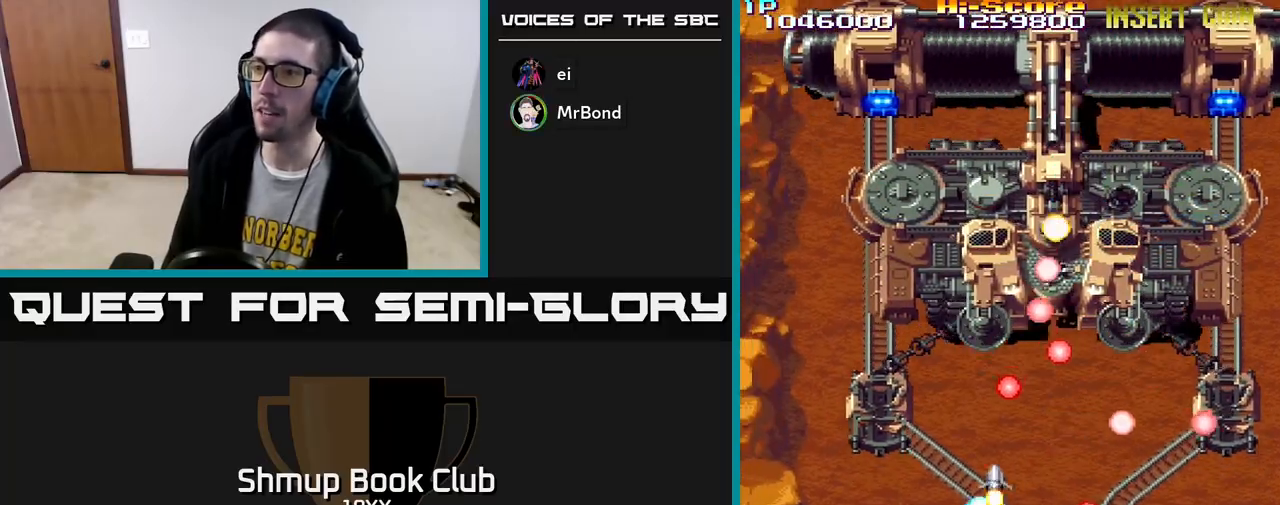
{"buttons": ["R2", "DPAD_DOWN", "DPAD_LEFT"], "left_stick": "center", "right_stick": "center", "events": [[17, "DPAD_DOWN", "up"], [100, "DPAD_RIGHT", "down"], [133, "DPAD_DOWN", "down"], [150, "DPAD_RIGHT", "up"], [167, "DPAD_DOWN", "up"], [267, "DPAD_LEFT", "down"], [333, "DPAD_DOWN", "down"]]}
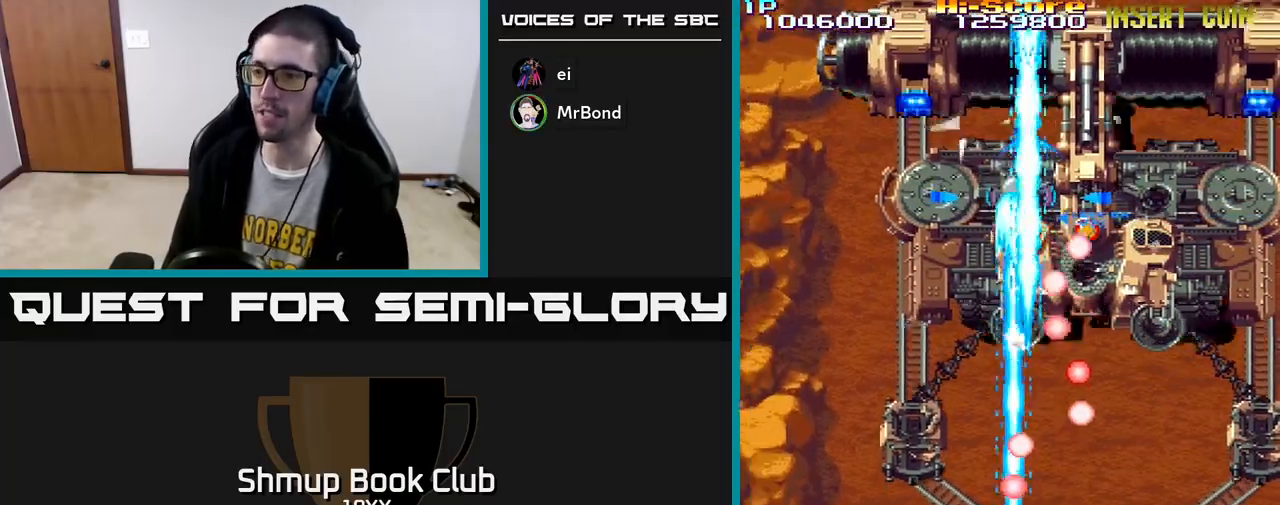
{"buttons": ["R2", "DPAD_UP", "DPAD_LEFT"], "left_stick": "center", "right_stick": "center", "events": [[117, "DPAD_DOWN", "up"], [233, "DPAD_UP", "down"], [267, "DPAD_LEFT", "up"], [300, "DPAD_LEFT", "down"]]}
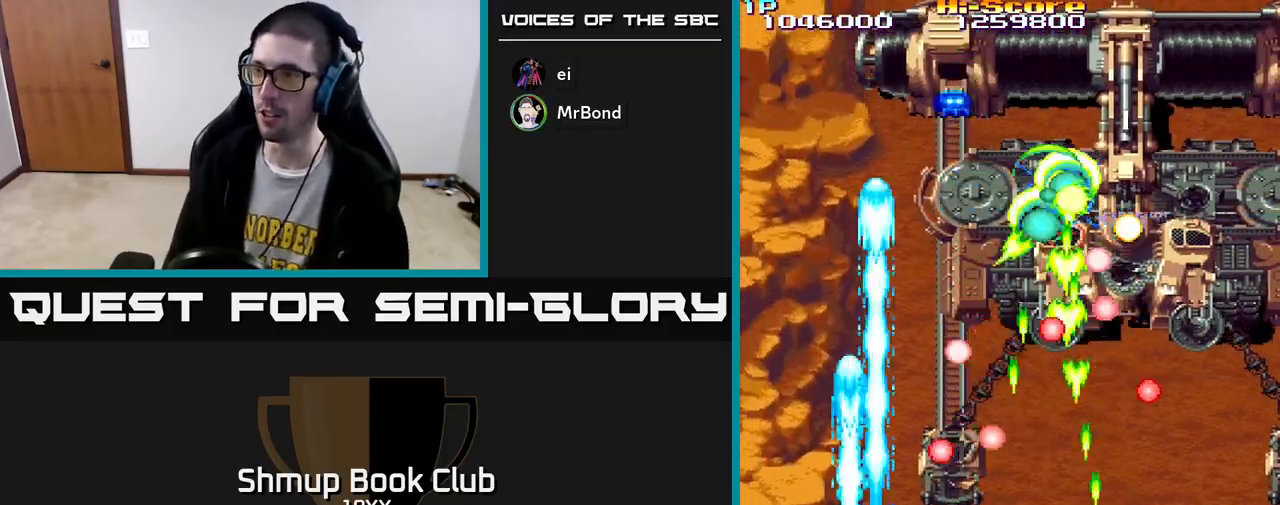
{"buttons": ["R2"], "left_stick": "center", "right_stick": "center", "events": [[67, "DPAD_UP", "up"], [83, "DPAD_LEFT", "up"], [250, "DPAD_LEFT", "down"], [250, "DPAD_UP", "down"], [383, "DPAD_UP", "up"], [417, "DPAD_LEFT", "up"]]}
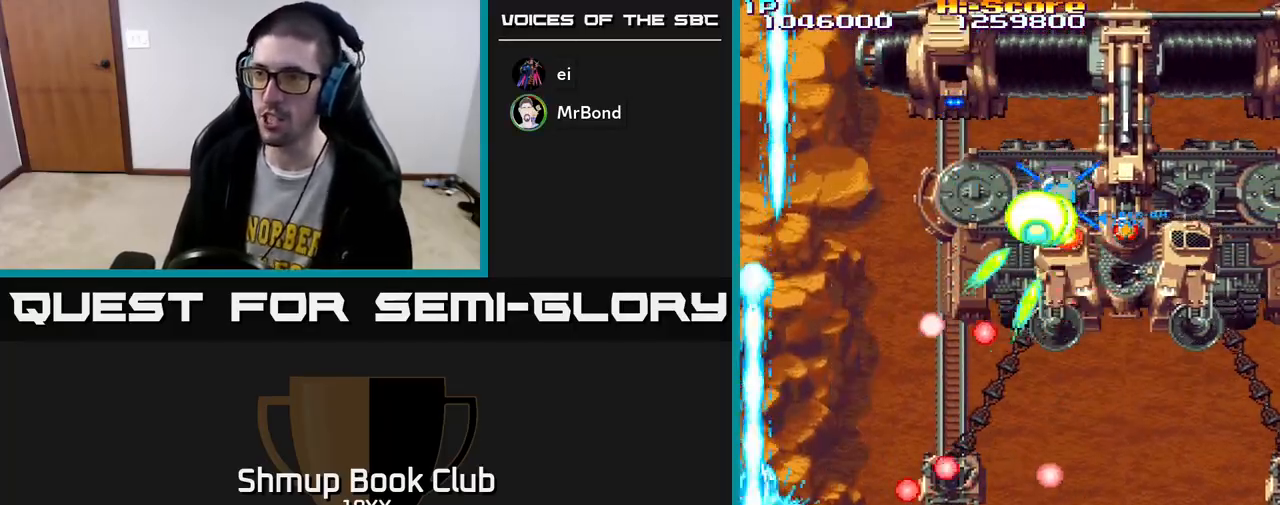
{"buttons": ["R2", "DPAD_RIGHT"], "left_stick": "center", "right_stick": "center", "events": [[383, "DPAD_RIGHT", "down"]]}
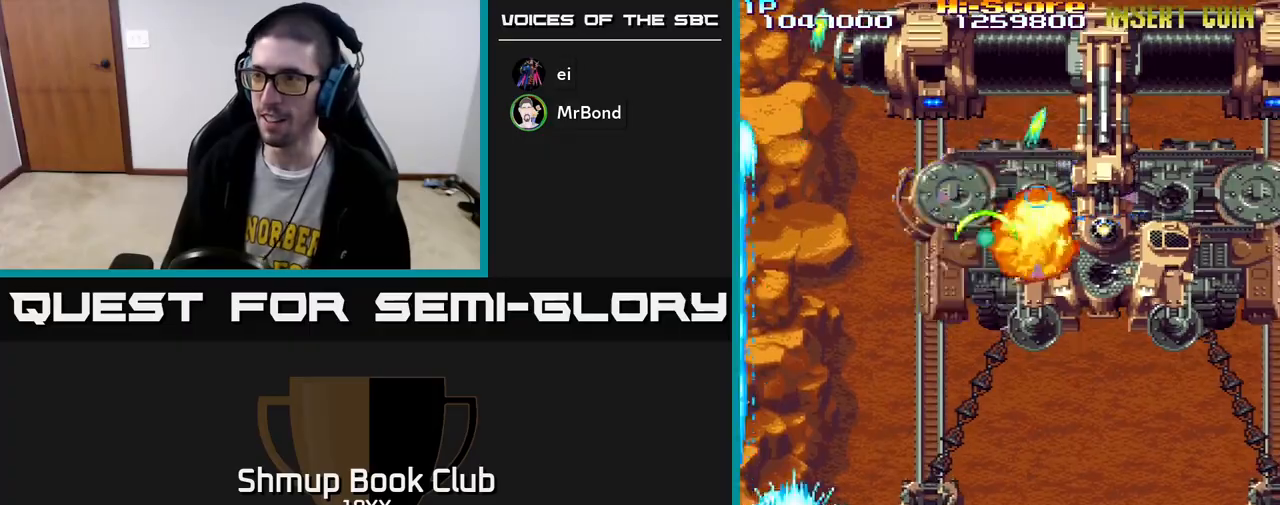
{"buttons": ["R2", "DPAD_UP", "DPAD_RIGHT"], "left_stick": "center", "right_stick": "center", "events": [[383, "DPAD_UP", "down"]]}
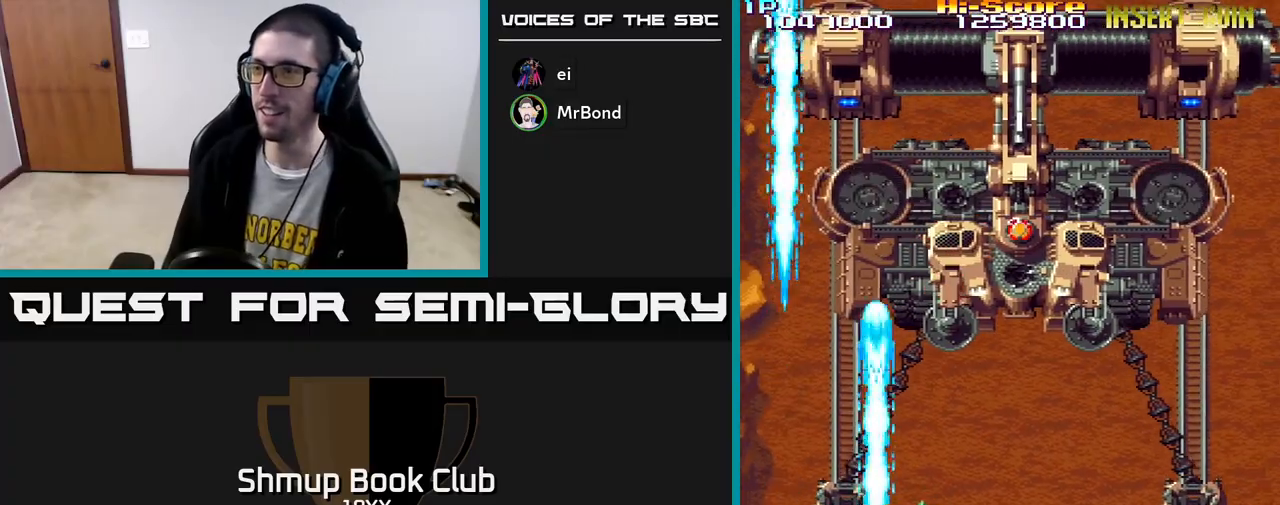
{"buttons": ["R2"], "left_stick": "center", "right_stick": "center", "events": [[283, "DPAD_RIGHT", "up"], [433, "DPAD_UP", "up"]]}
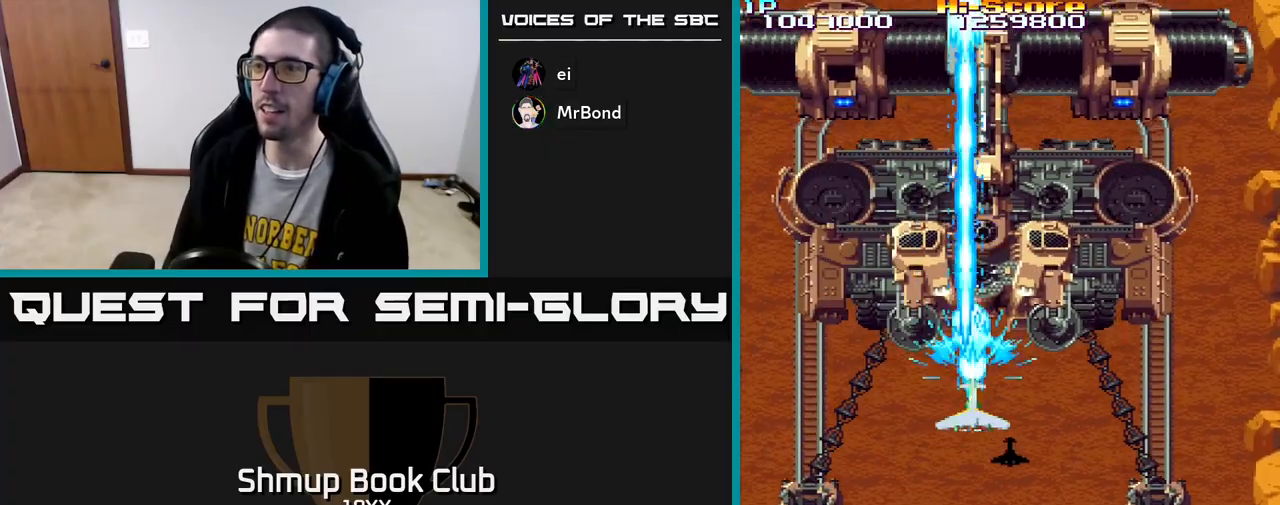
{"buttons": ["A", "R2", "DPAD_UP", "DPAD_LEFT"], "left_stick": "center", "right_stick": "center", "events": [[183, "DPAD_LEFT", "down"], [283, "A", "down"], [300, "DPAD_UP", "down"]]}
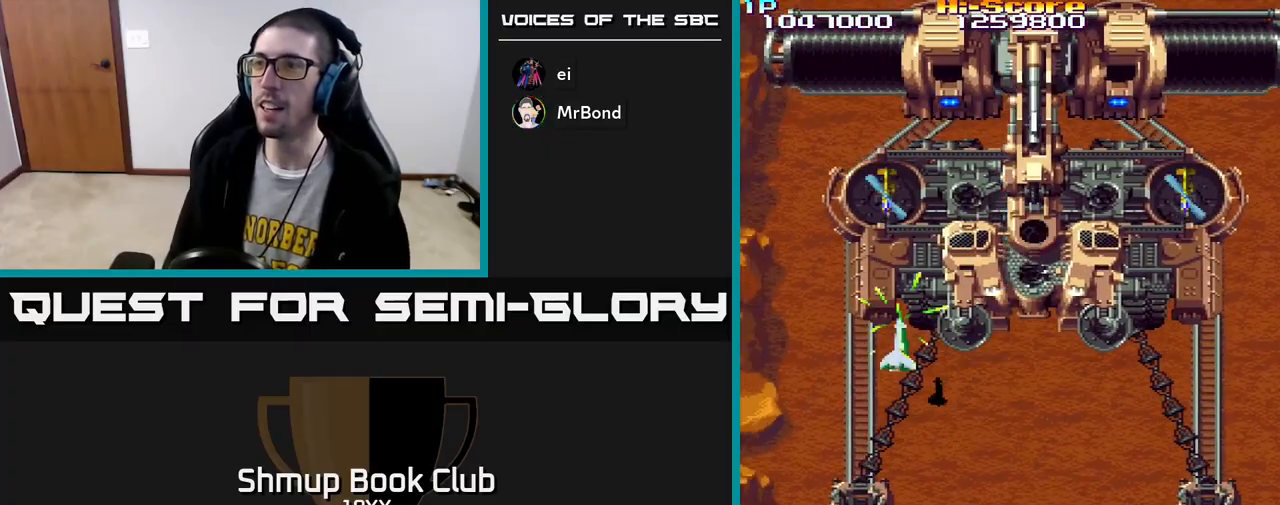
{"buttons": ["R2"], "left_stick": "center", "right_stick": "center", "events": [[50, "A", "up"], [50, "DPAD_UP", "up"], [100, "DPAD_LEFT", "up"], [117, "DPAD_DOWN", "down"], [150, "DPAD_RIGHT", "down"], [267, "DPAD_RIGHT", "up"], [500, "DPAD_DOWN", "up"]]}
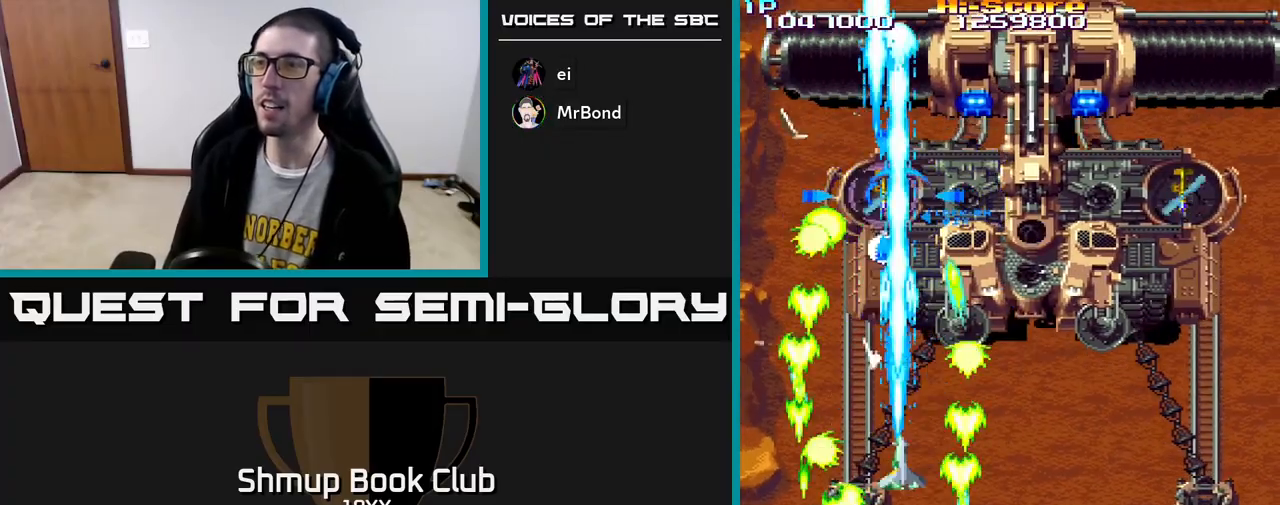
{"buttons": ["R2"], "left_stick": "center", "right_stick": "center", "events": [[17, "DPAD_UP", "down"], [83, "DPAD_UP", "up"], [117, "DPAD_DOWN", "down"], [283, "DPAD_DOWN", "up"]]}
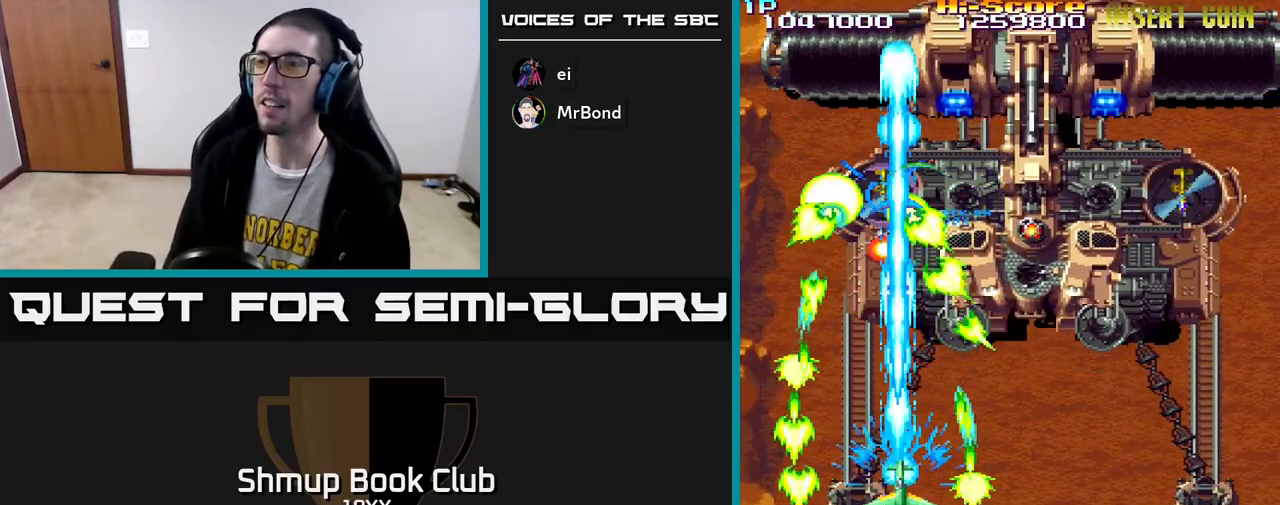
{"buttons": ["R2"], "left_stick": "center", "right_stick": "center", "events": []}
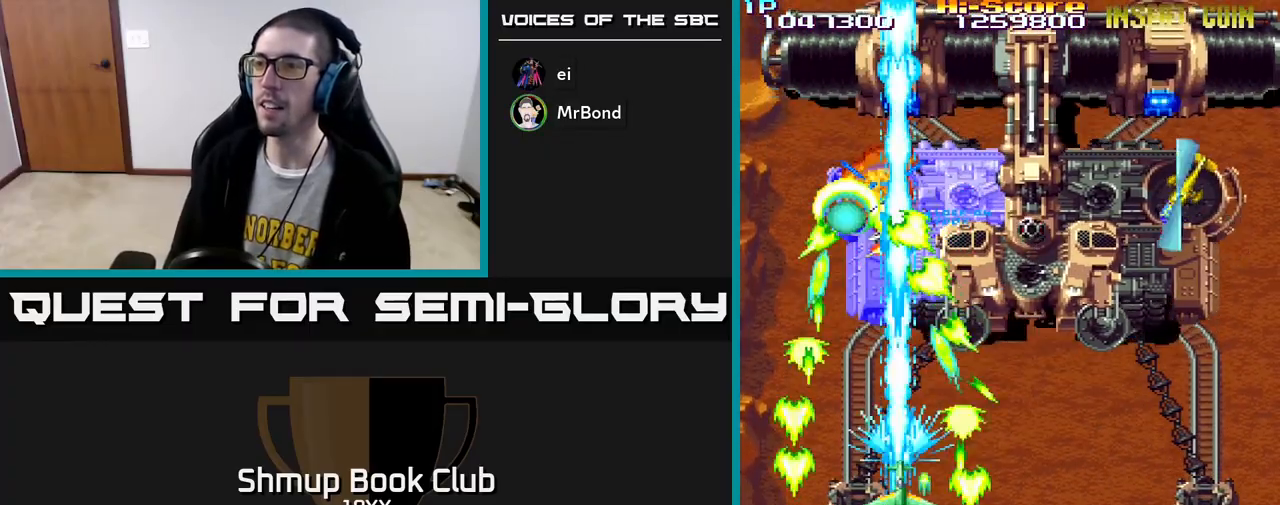
{"buttons": ["R2"], "left_stick": "center", "right_stick": "center", "events": []}
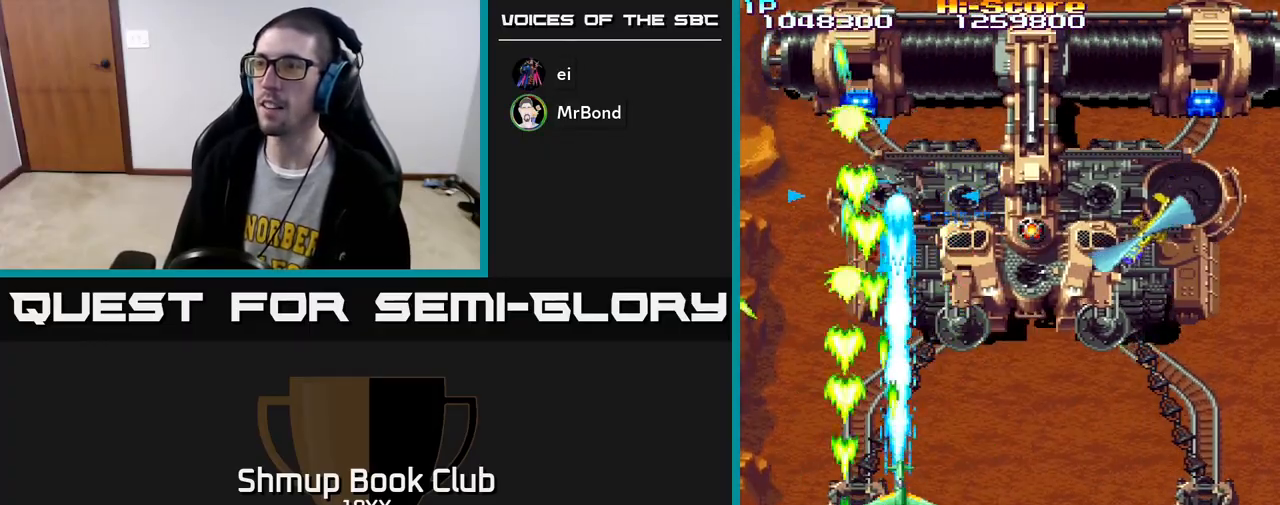
{"buttons": ["R2", "DPAD_RIGHT"], "left_stick": "center", "right_stick": "center", "events": [[267, "DPAD_RIGHT", "down"]]}
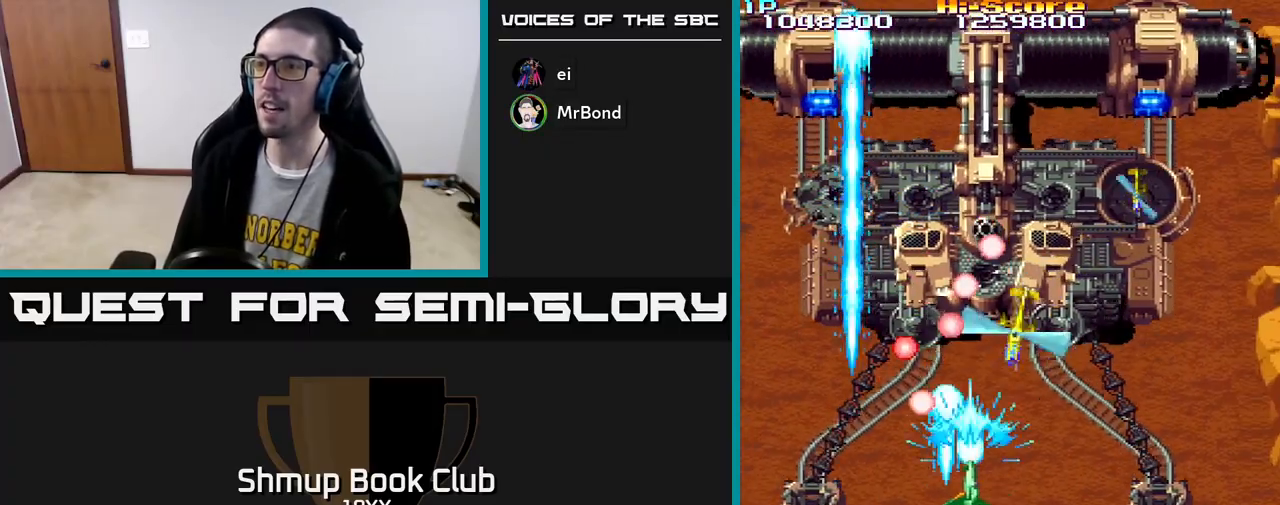
{"buttons": ["R2", "DPAD_DOWN"], "left_stick": "center", "right_stick": "center", "events": [[100, "DPAD_DOWN", "down"], [183, "DPAD_RIGHT", "up"], [267, "DPAD_RIGHT", "down"], [300, "DPAD_DOWN", "up"], [417, "DPAD_DOWN", "down"], [450, "DPAD_RIGHT", "up"]]}